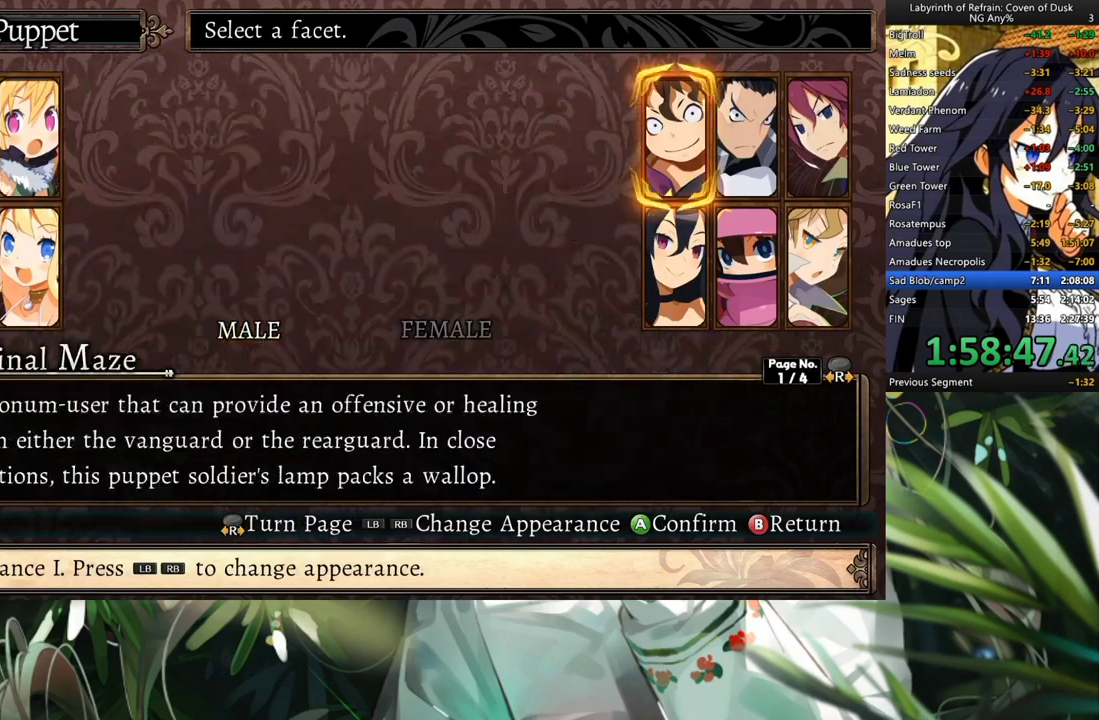
Gameplay with a controller (Xbox layout); each line is a JSON object with the inputs held at the frame after it. "events" lists button and stick changes between this image and that frame as [ms after this image, input, new state], when the widget could be followed in between. Not read: L2 R2.
{"buttons": [], "left_stick": "center", "right_stick": "center", "events": [[33, "DPAD_RIGHT", "down"], [133, "DPAD_RIGHT", "up"], [200, "A", "down"], [333, "A", "up"]]}
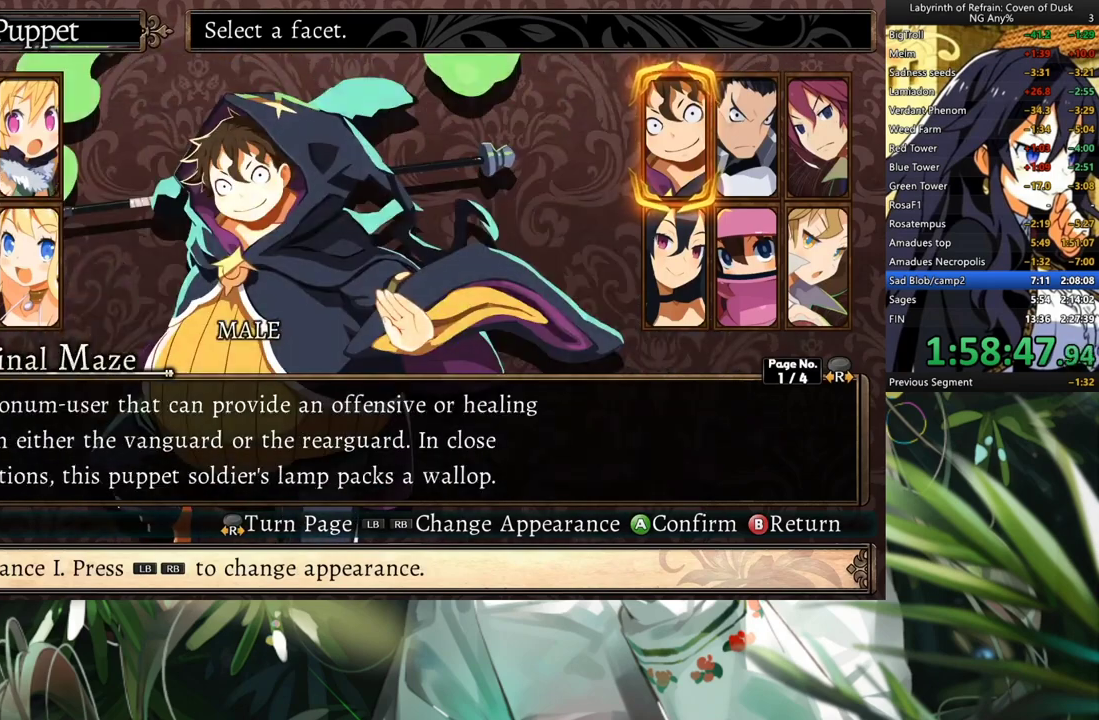
{"buttons": [], "left_stick": "center", "right_stick": "center", "events": []}
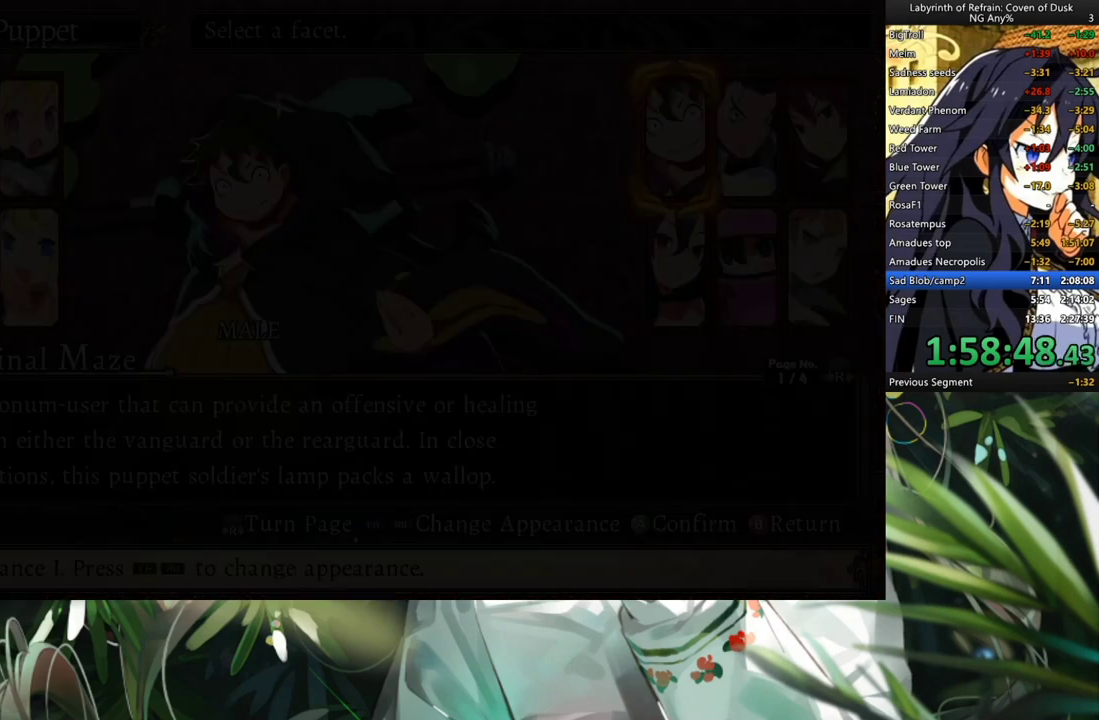
{"buttons": ["SELECT"], "left_stick": "center", "right_stick": "center", "events": [[467, "SELECT", "down"]]}
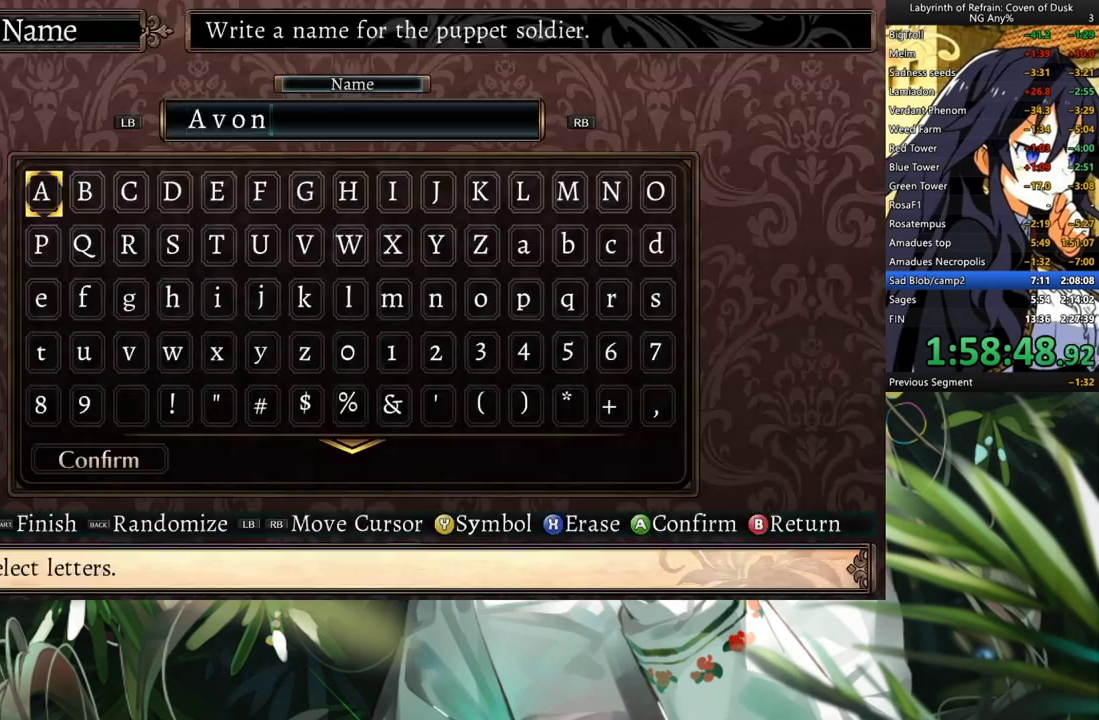
{"buttons": ["DPAD_LEFT"], "left_stick": "center", "right_stick": "center", "events": [[100, "SELECT", "up"], [167, "START", "down"], [267, "START", "up"], [333, "START", "down"], [433, "START", "up"], [467, "DPAD_LEFT", "down"]]}
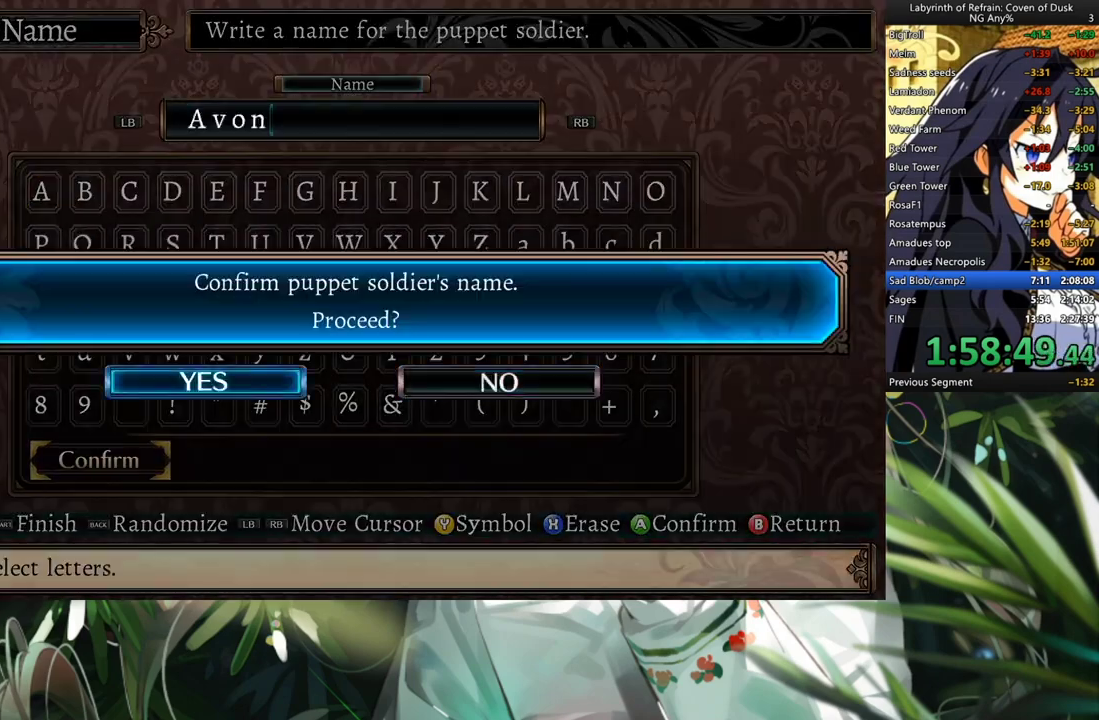
{"buttons": [], "left_stick": "center", "right_stick": "center", "events": [[100, "A", "down"], [133, "DPAD_LEFT", "up"], [200, "A", "up"]]}
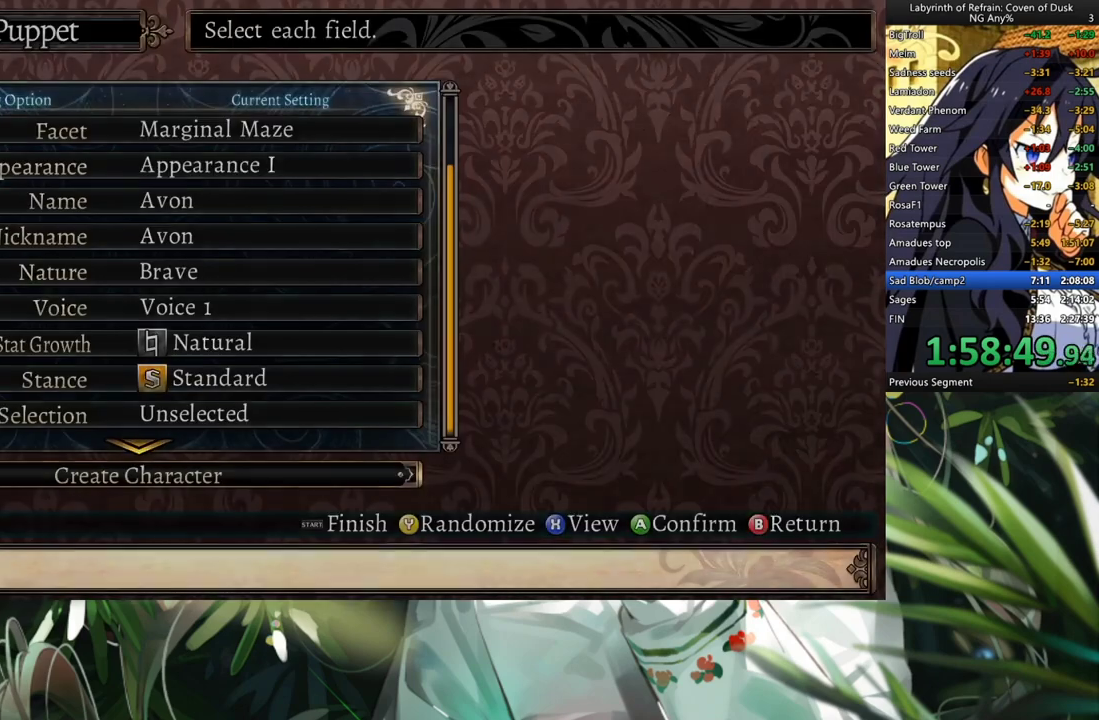
{"buttons": ["DPAD_UP"], "left_stick": "center", "right_stick": "center", "events": [[467, "DPAD_UP", "down"]]}
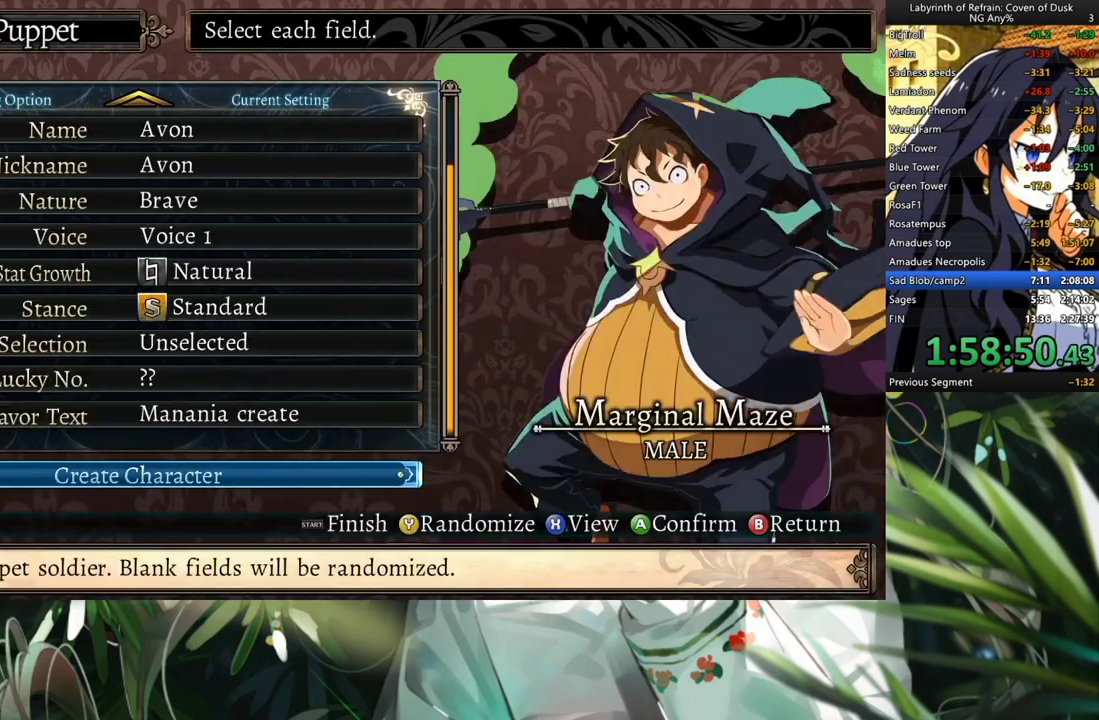
{"buttons": [], "left_stick": "center", "right_stick": "center", "events": [[100, "A", "down"], [100, "DPAD_UP", "up"], [200, "DPAD_LEFT", "down"], [233, "A", "up"], [300, "A", "down"], [367, "DPAD_LEFT", "up"], [400, "A", "up"]]}
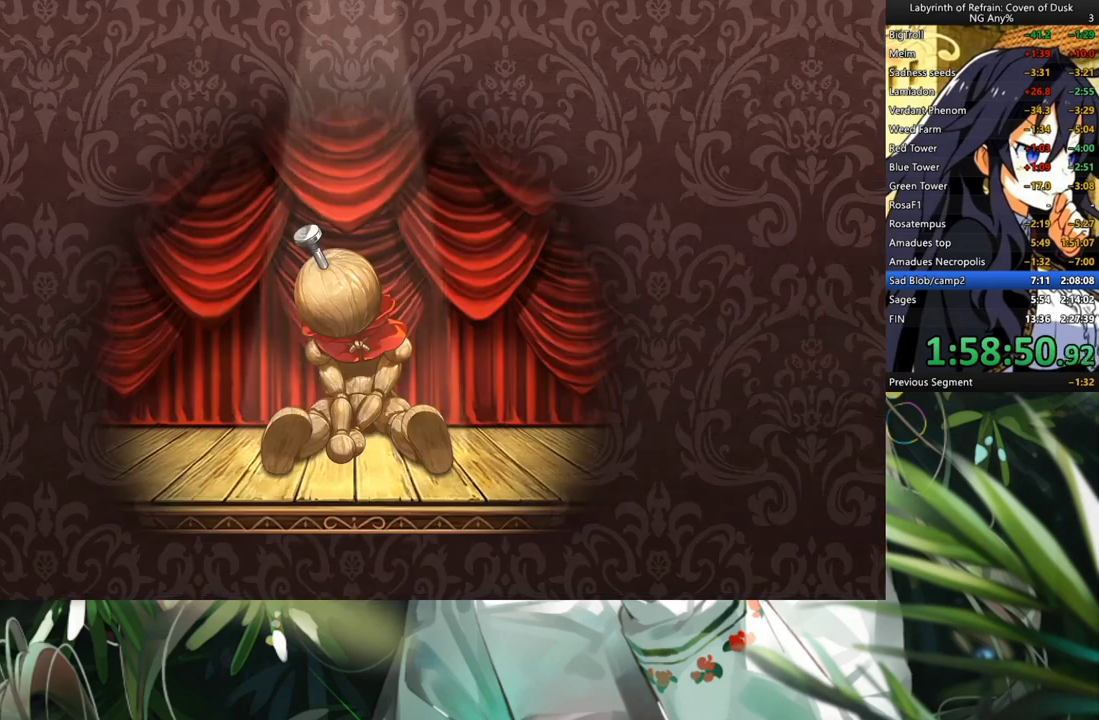
{"buttons": [], "left_stick": "center", "right_stick": "center", "events": []}
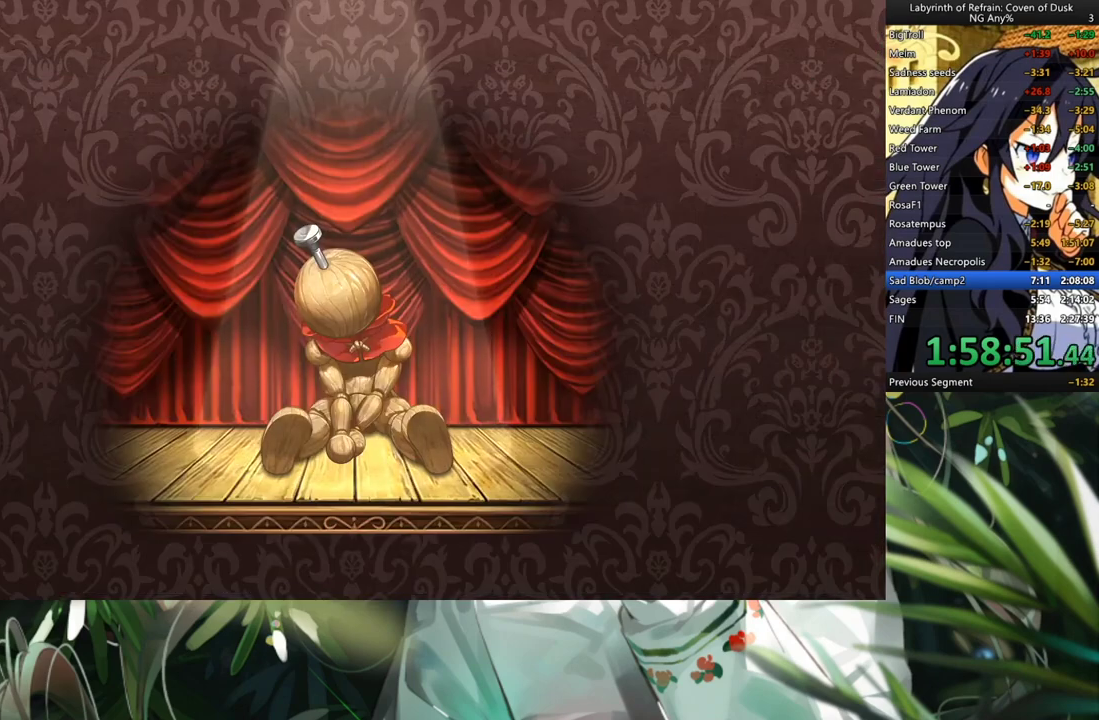
{"buttons": [], "left_stick": "center", "right_stick": "center", "events": []}
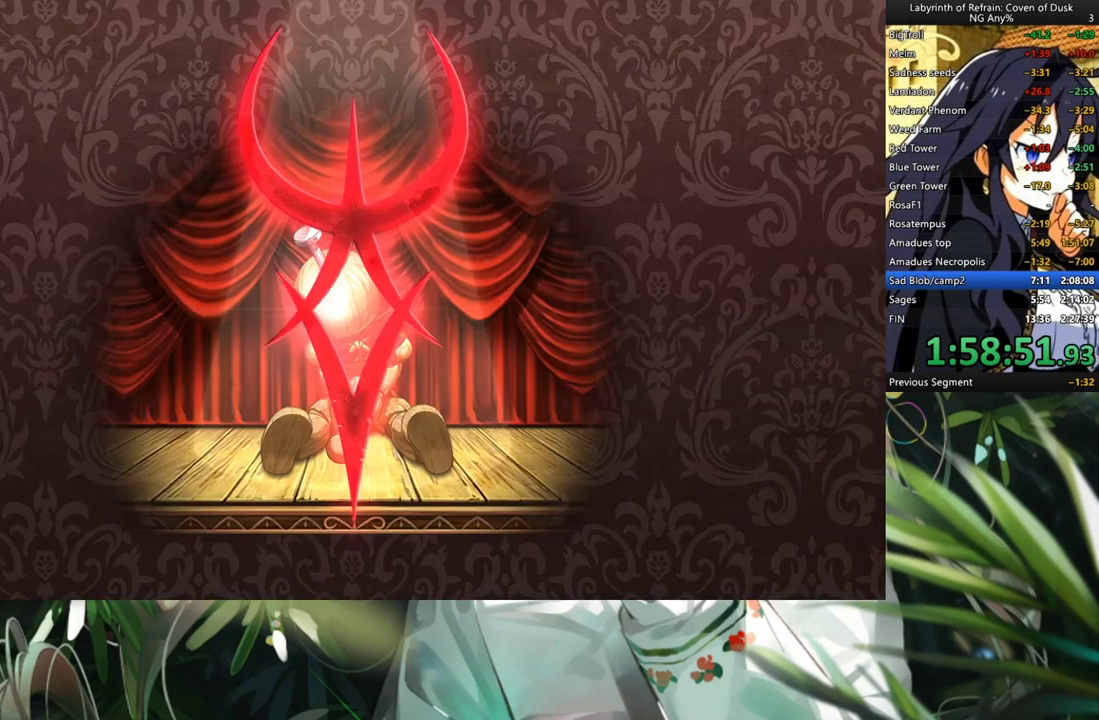
{"buttons": [], "left_stick": "center", "right_stick": "center", "events": []}
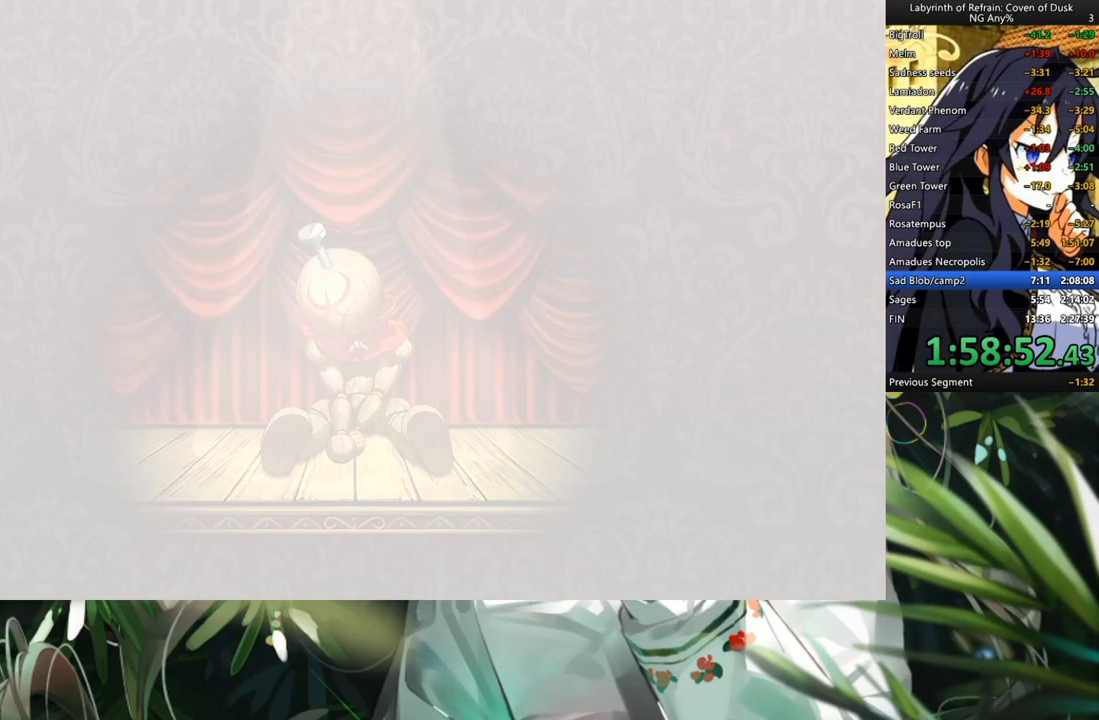
{"buttons": ["A"], "left_stick": "center", "right_stick": "center", "events": [[433, "A", "down"]]}
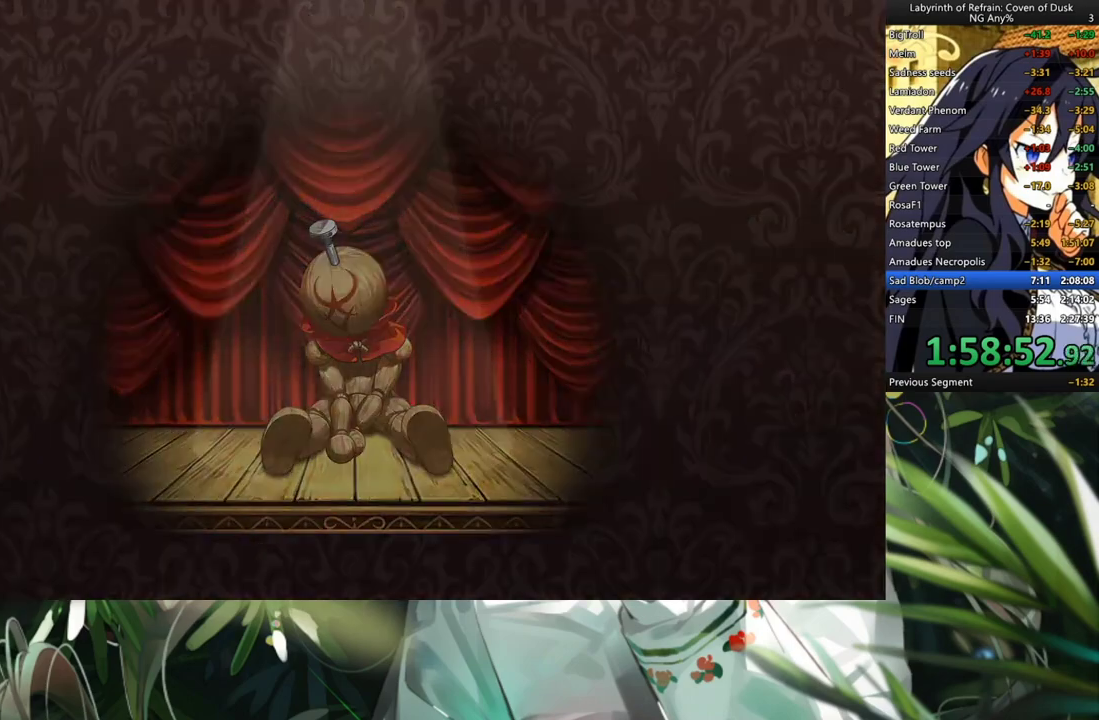
{"buttons": [], "left_stick": "center", "right_stick": "center", "events": [[33, "A", "up"], [400, "B", "down"], [500, "B", "up"]]}
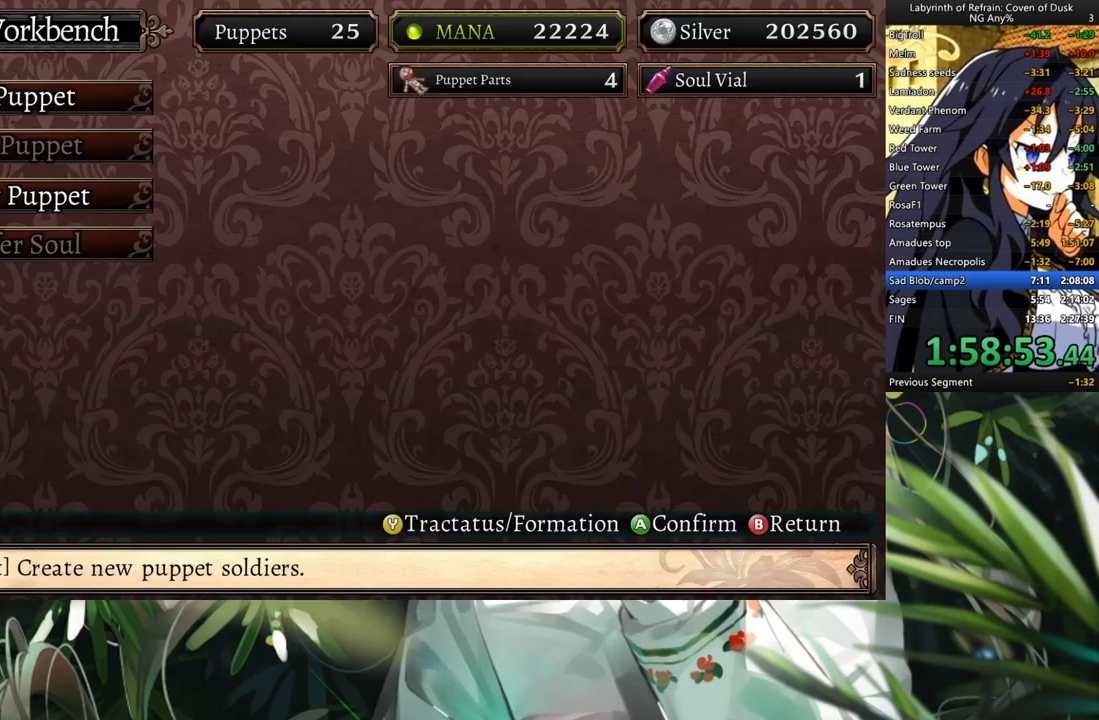
{"buttons": [], "left_stick": "center", "right_stick": "center", "events": [[67, "B", "down"], [133, "B", "up"], [233, "B", "down"], [300, "B", "up"]]}
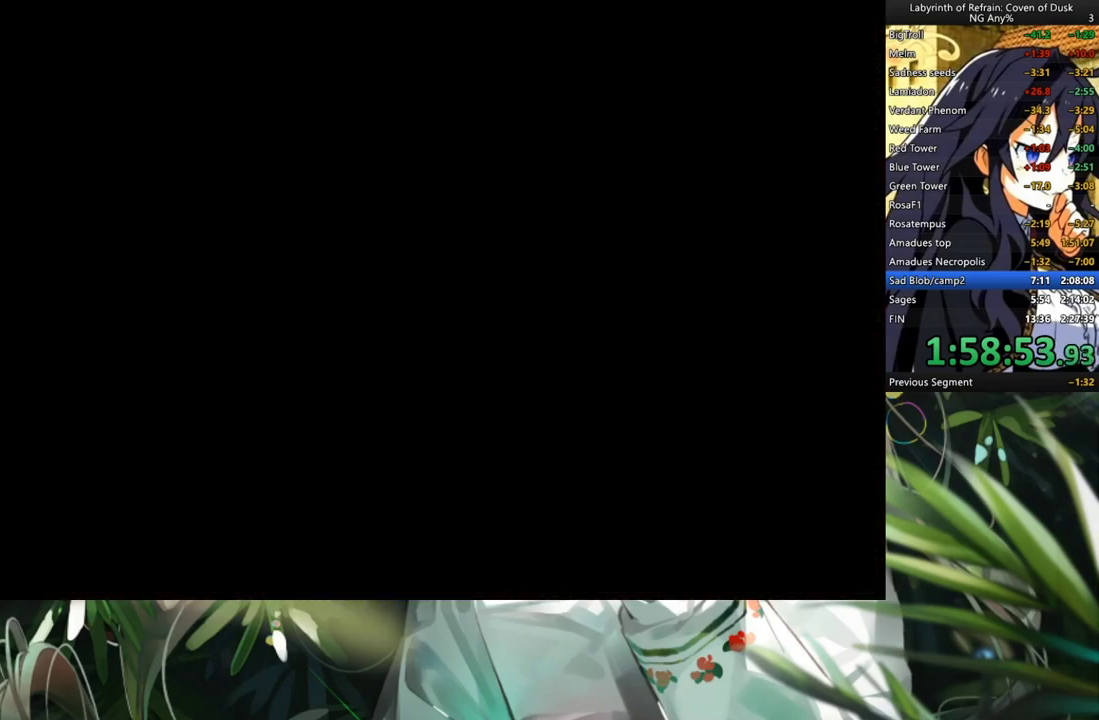
{"buttons": [], "left_stick": "center", "right_stick": "center", "events": [[167, "Y", "down"], [267, "Y", "up"], [367, "Y", "down"], [433, "Y", "up"]]}
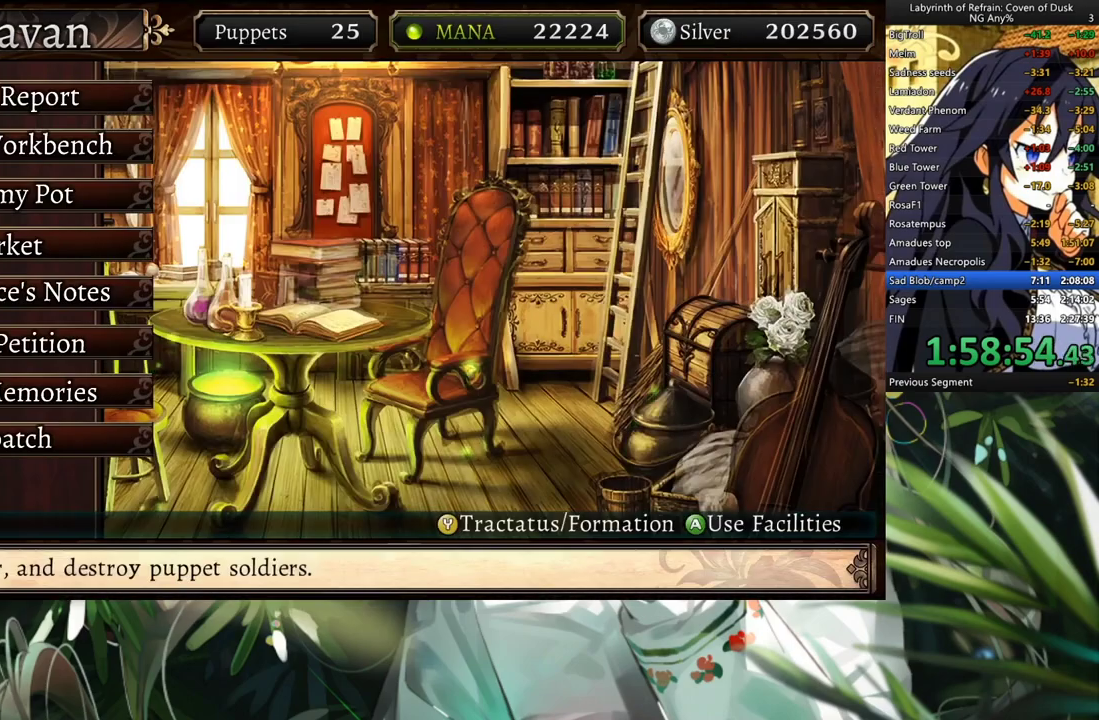
{"buttons": [], "left_stick": "center", "right_stick": "center", "events": [[33, "Y", "down"], [100, "Y", "up"]]}
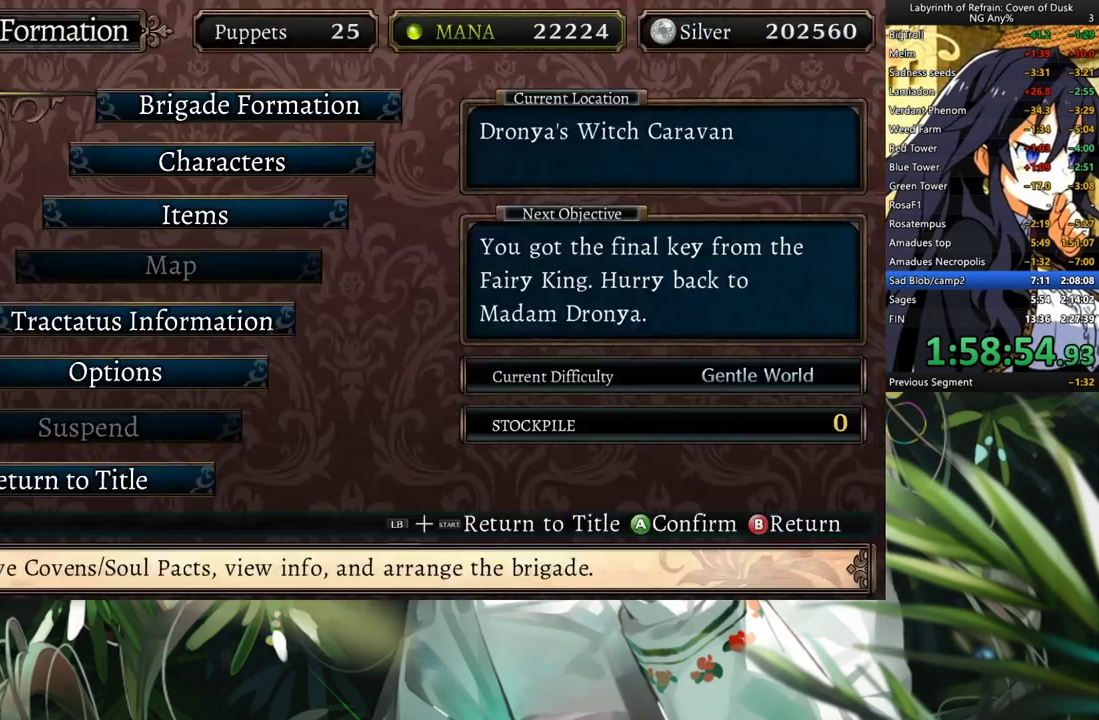
{"buttons": [], "left_stick": "center", "right_stick": "center", "events": [[433, "A", "down"], [500, "A", "up"]]}
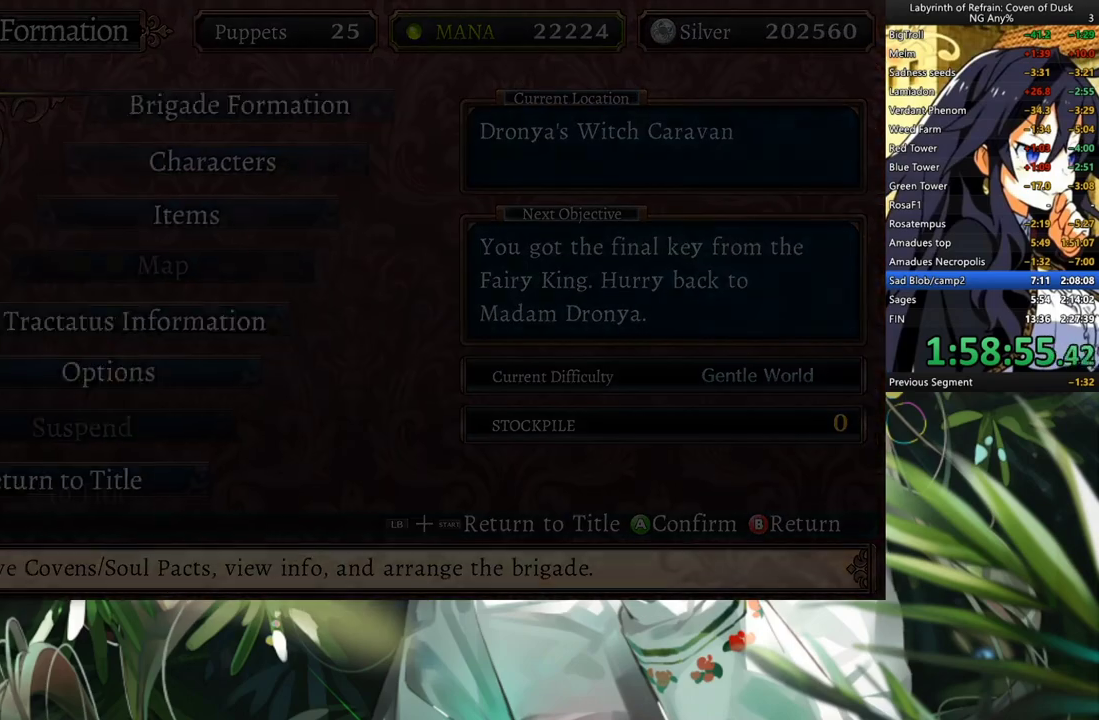
{"buttons": ["DPAD_DOWN"], "left_stick": "center", "right_stick": "center", "events": [[467, "DPAD_DOWN", "down"]]}
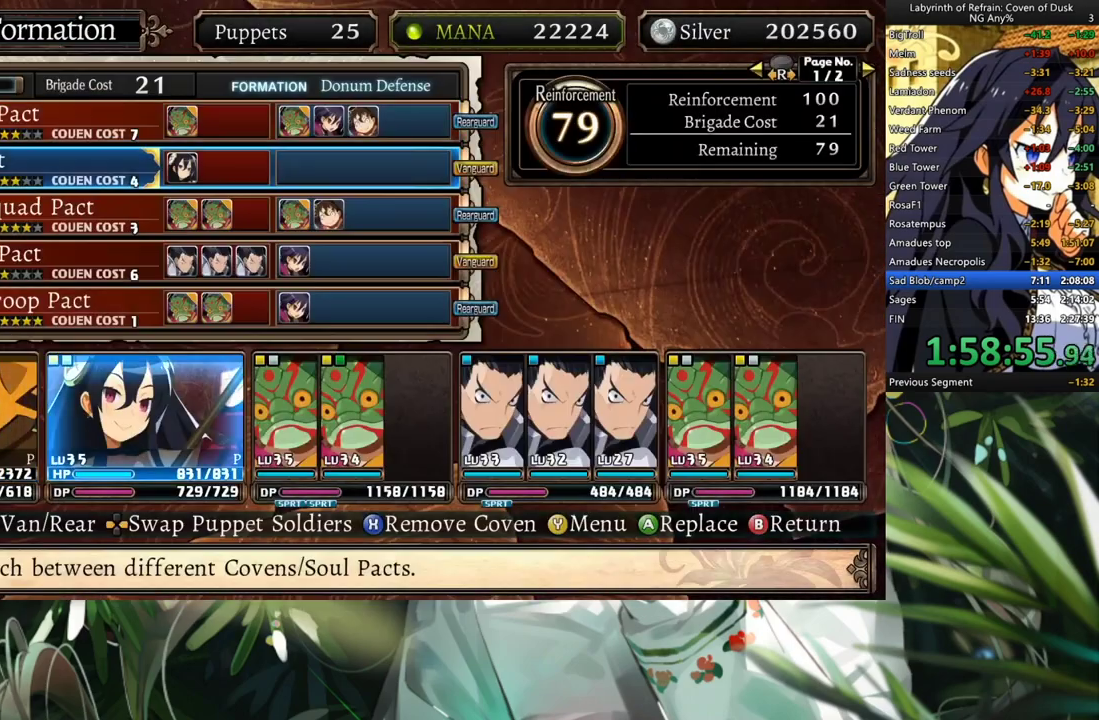
{"buttons": [], "left_stick": "center", "right_stick": "center", "events": [[100, "DPAD_DOWN", "up"], [200, "DPAD_DOWN", "down"], [267, "DPAD_DOWN", "up"]]}
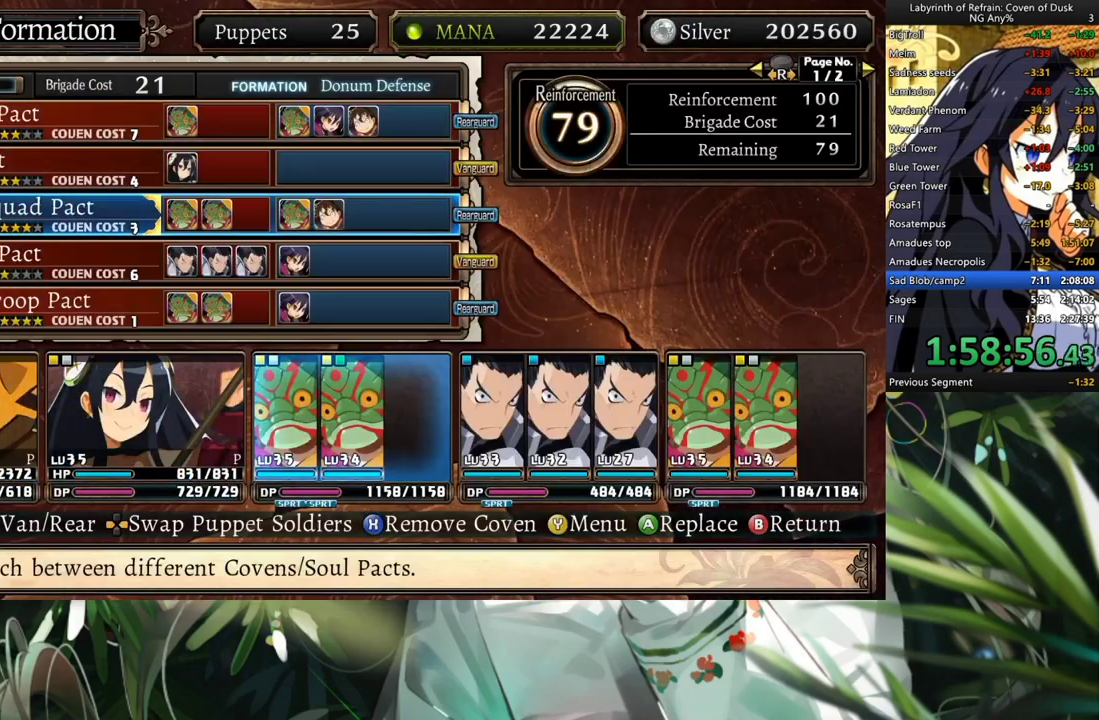
{"buttons": [], "left_stick": "center", "right_stick": "center", "events": [[267, "DPAD_DOWN", "down"], [400, "DPAD_DOWN", "up"]]}
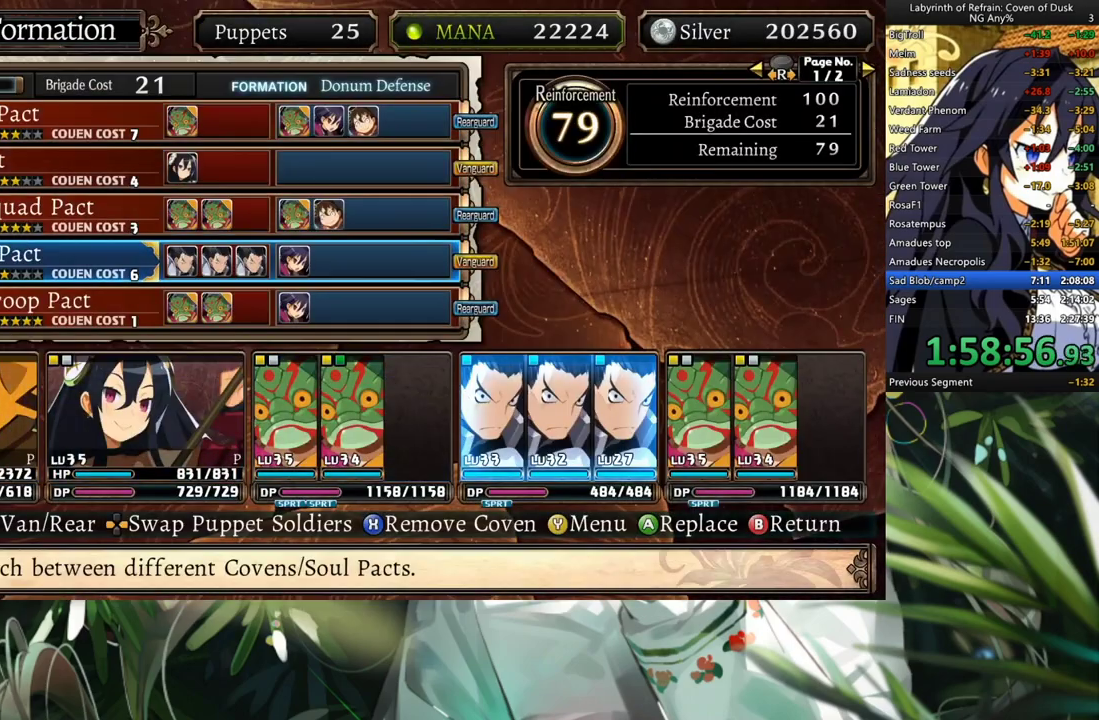
{"buttons": ["DPAD_DOWN"], "left_stick": "center", "right_stick": "center", "events": [[67, "DPAD_UP", "down"], [133, "DPAD_UP", "up"], [233, "DPAD_UP", "down"], [300, "DPAD_UP", "up"], [433, "DPAD_DOWN", "down"]]}
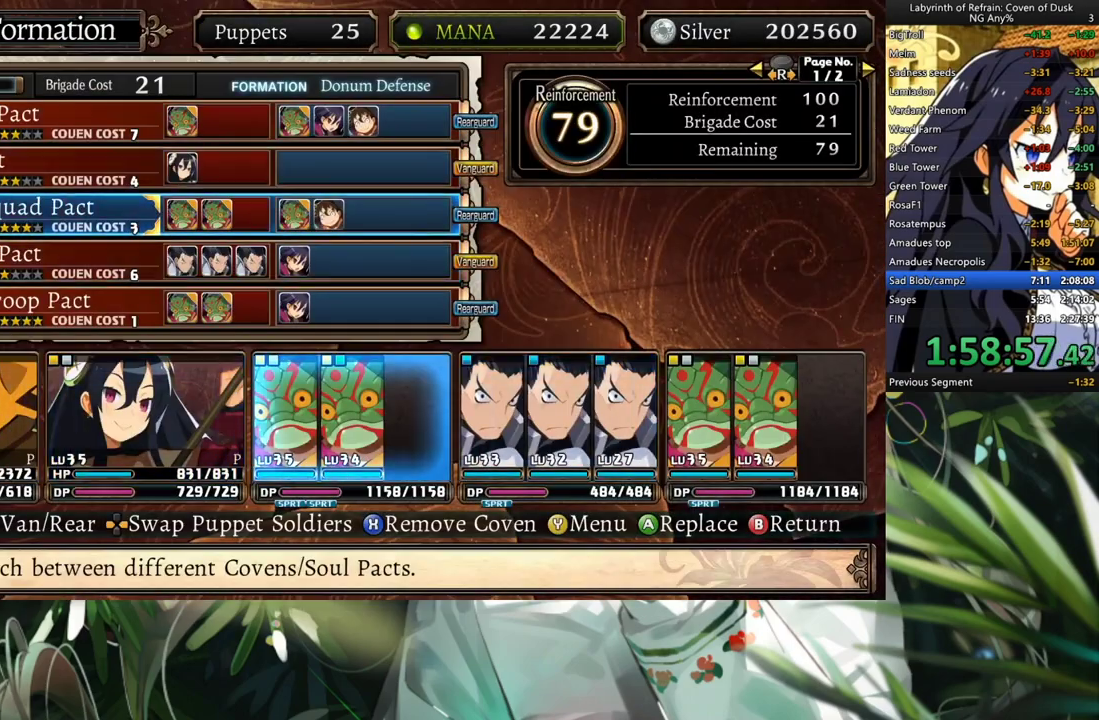
{"buttons": [], "left_stick": "center", "right_stick": "center", "events": [[33, "DPAD_DOWN", "up"], [100, "DPAD_DOWN", "down"], [200, "DPAD_DOWN", "up"]]}
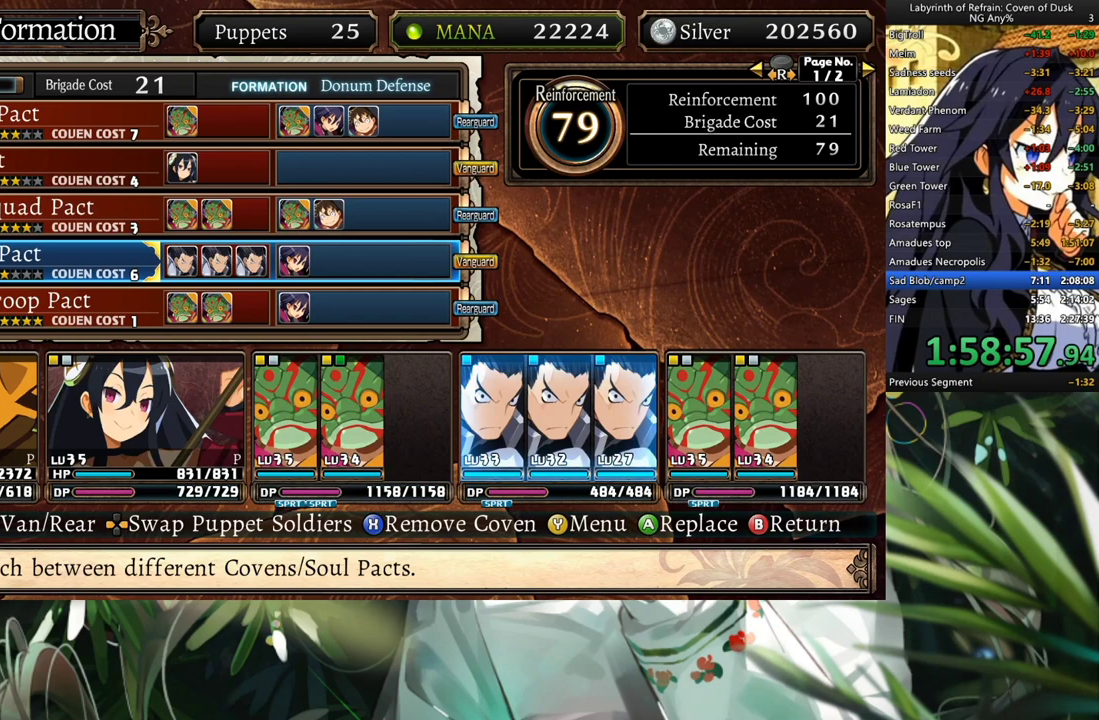
{"buttons": ["DPAD_UP"], "left_stick": "center", "right_stick": "center", "events": [[267, "DPAD_UP", "down"], [367, "DPAD_UP", "up"], [433, "DPAD_UP", "down"]]}
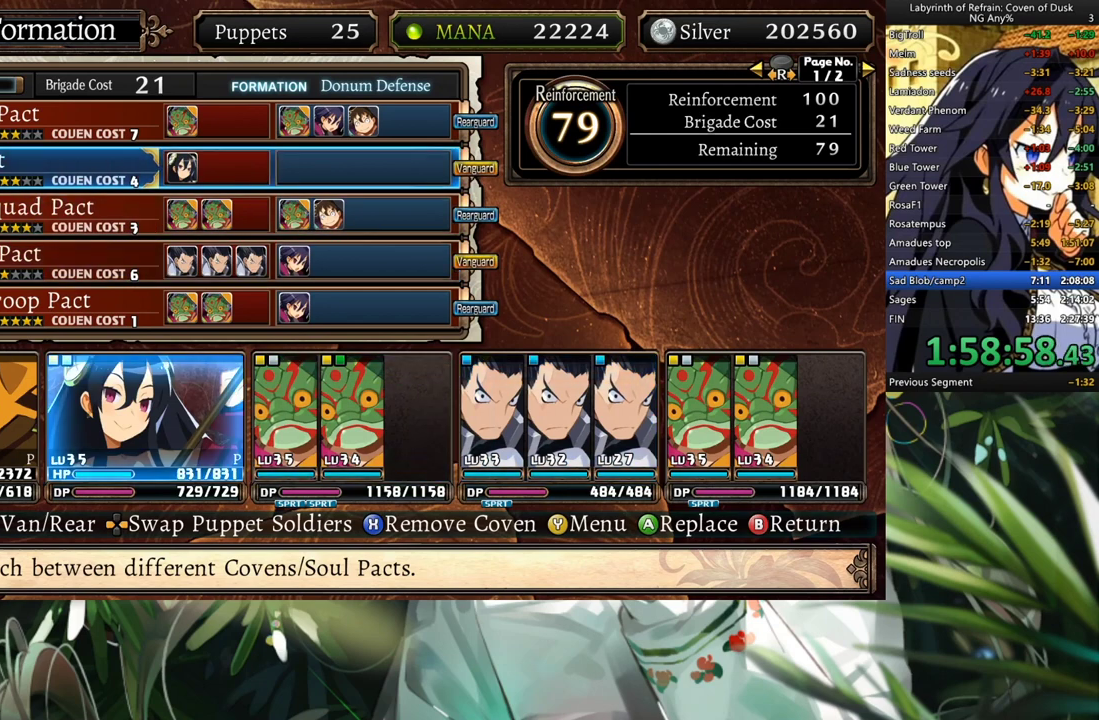
{"buttons": [], "left_stick": "center", "right_stick": "center", "events": [[33, "DPAD_UP", "up"], [133, "DPAD_UP", "down"], [200, "DPAD_UP", "up"]]}
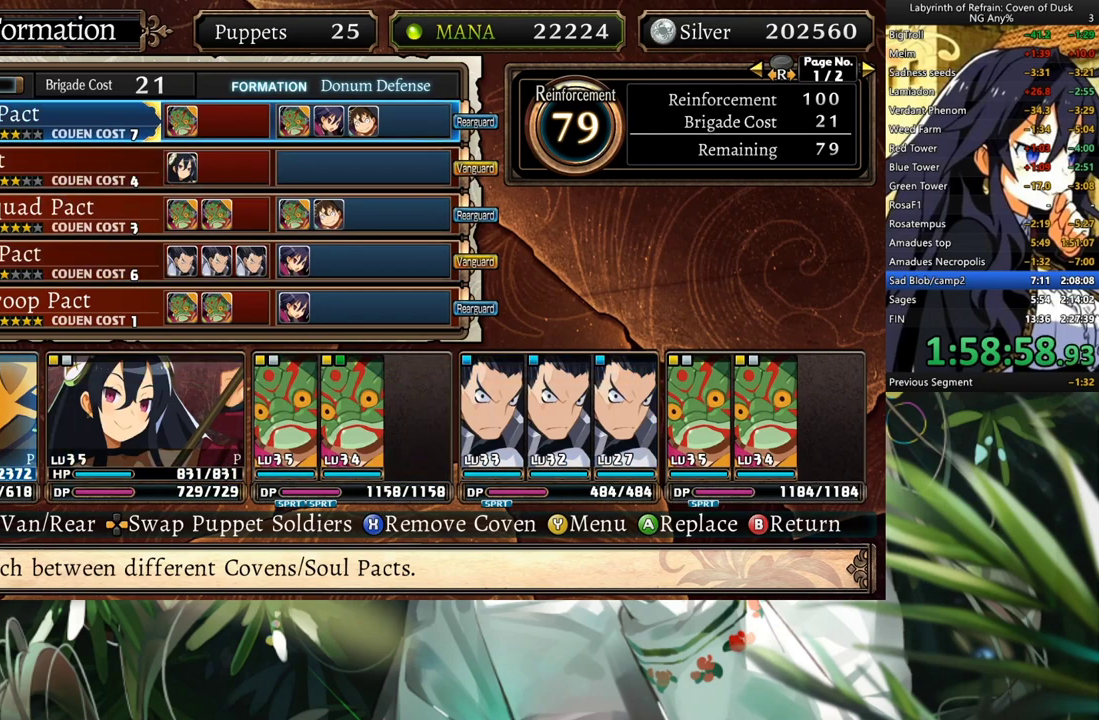
{"buttons": [], "left_stick": "center", "right_stick": "center", "events": []}
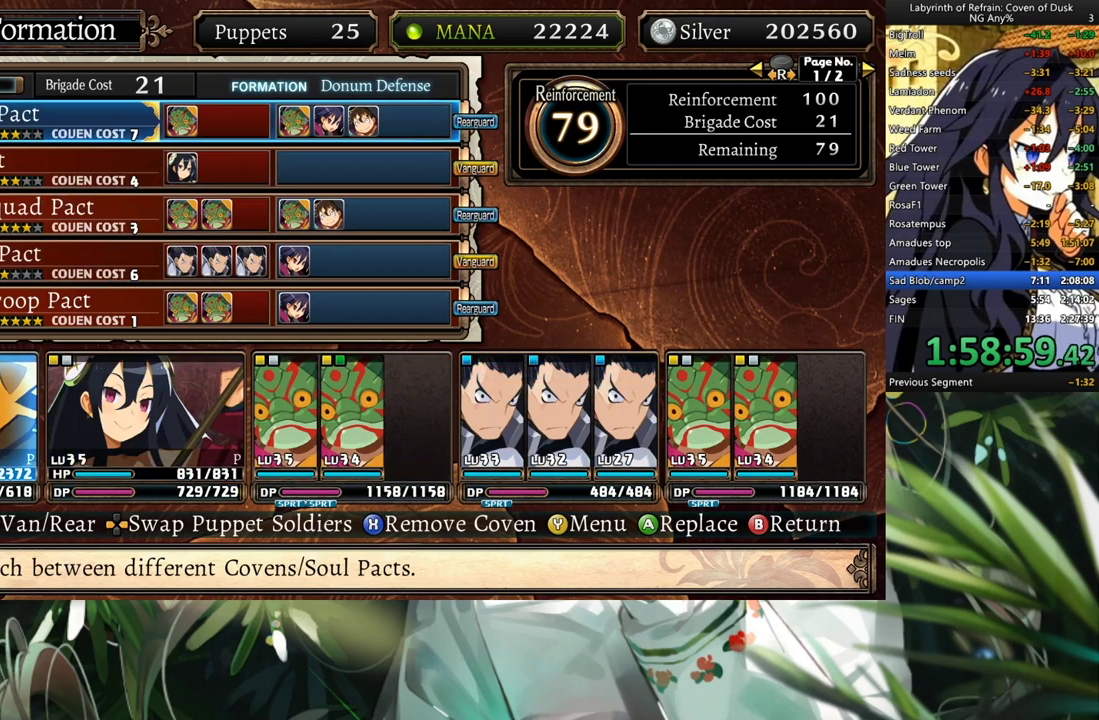
{"buttons": [], "left_stick": "center", "right_stick": "center", "events": []}
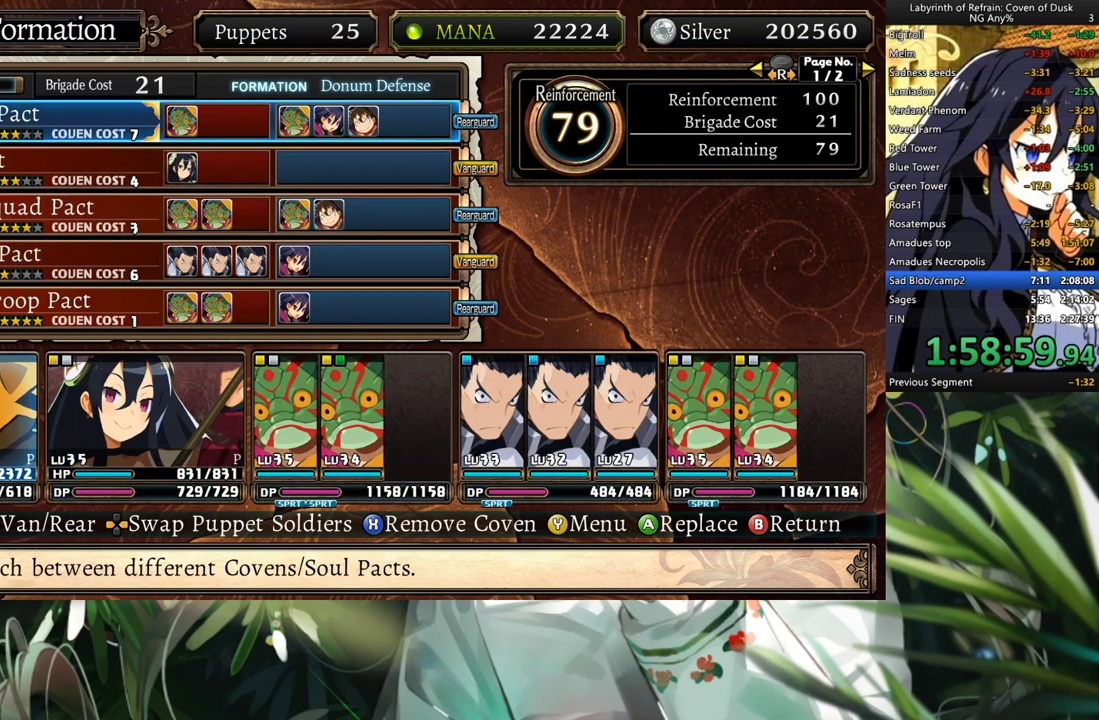
{"buttons": [], "left_stick": "center", "right_stick": "center", "events": [[200, "DPAD_DOWN", "down"], [300, "DPAD_DOWN", "up"]]}
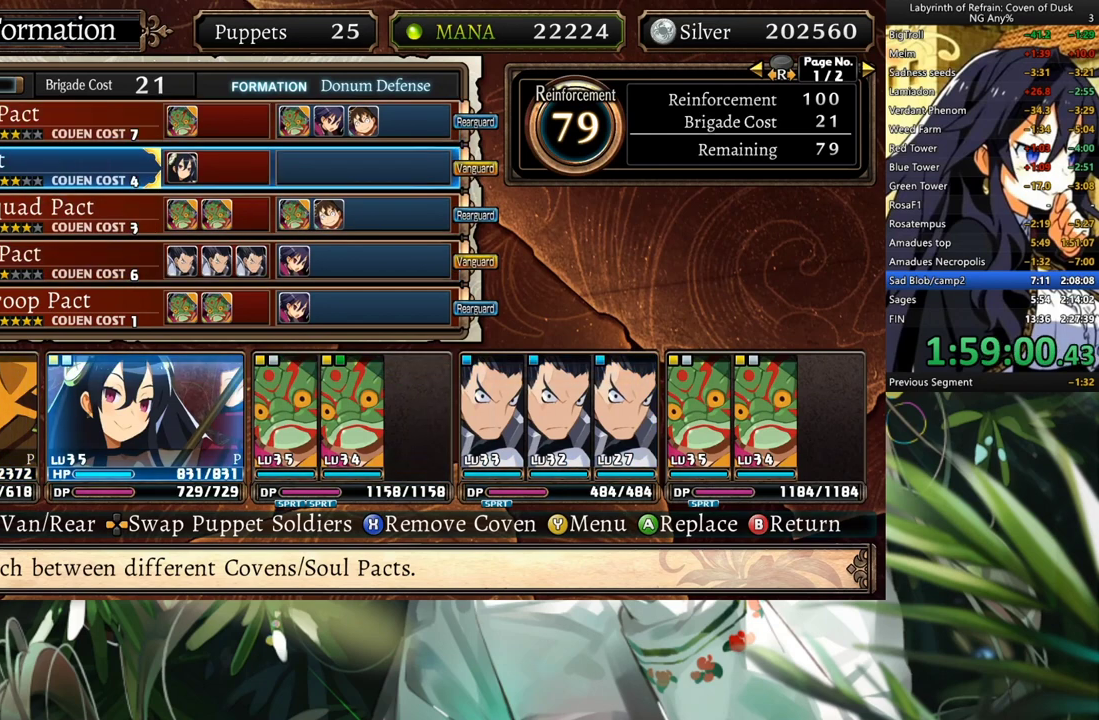
{"buttons": ["DPAD_UP"], "left_stick": "center", "right_stick": "center", "events": [[467, "DPAD_UP", "down"]]}
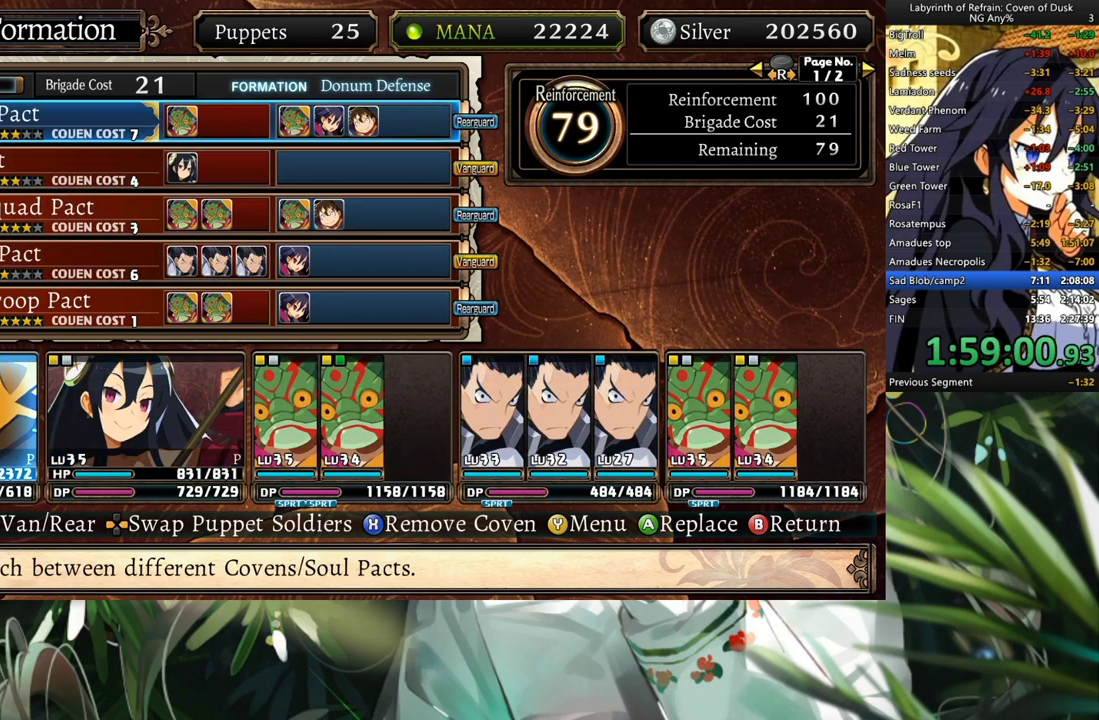
{"buttons": [], "left_stick": "center", "right_stick": "center", "events": [[33, "DPAD_UP", "up"], [400, "DPAD_DOWN", "down"], [500, "DPAD_DOWN", "up"]]}
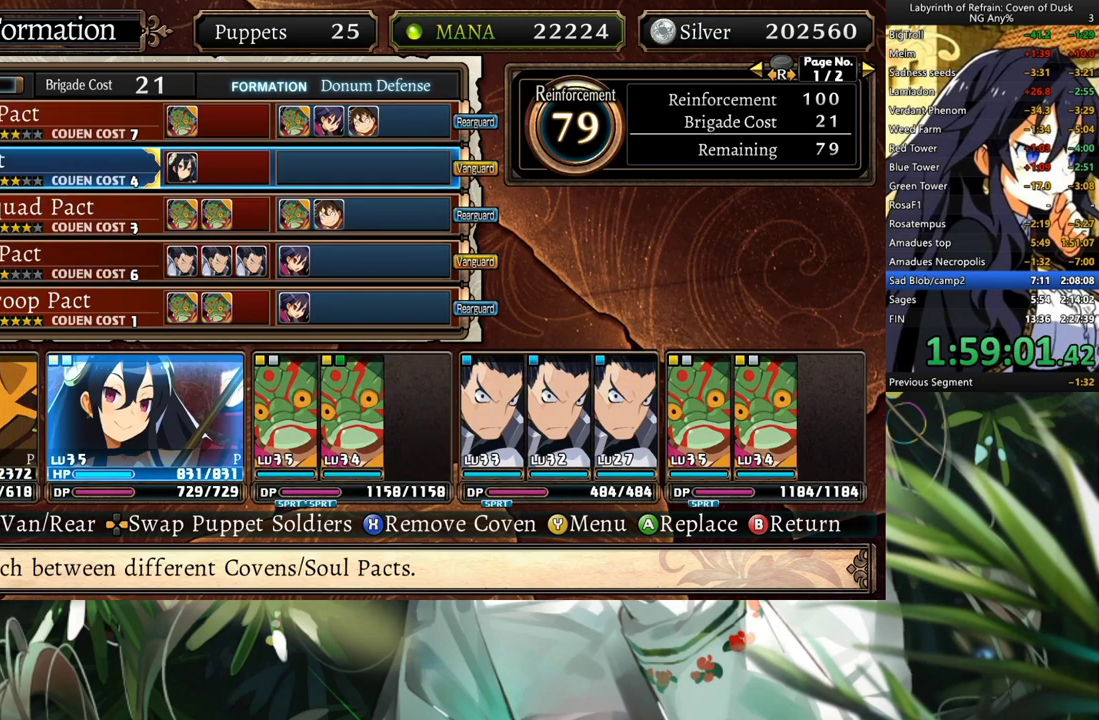
{"buttons": [], "left_stick": "center", "right_stick": "center", "events": []}